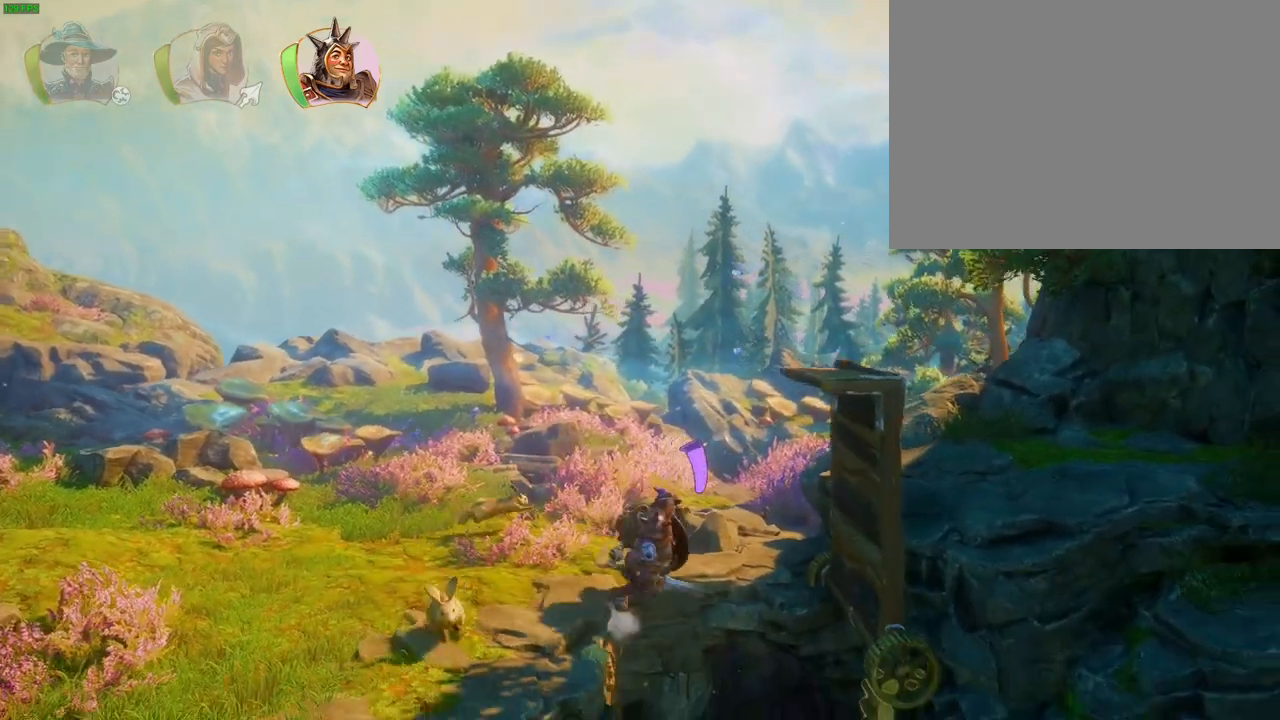
Gameplay with a controller (PlayStation layout); each line is a JSON object with the inputs held at the frame after it (dt_ms = milliseconds from this image to that frame). "button_events" lists button changes between this image and that frame as [ms after this image, input, new state], when the widget could be followed in between (sticks are given only as held states). Not read: CROSS HOME SQUARE TRIANGLE.
{"dt_ms": 500, "buttons": [], "left_stick": "up-right", "right_stick": "center", "button_events": []}
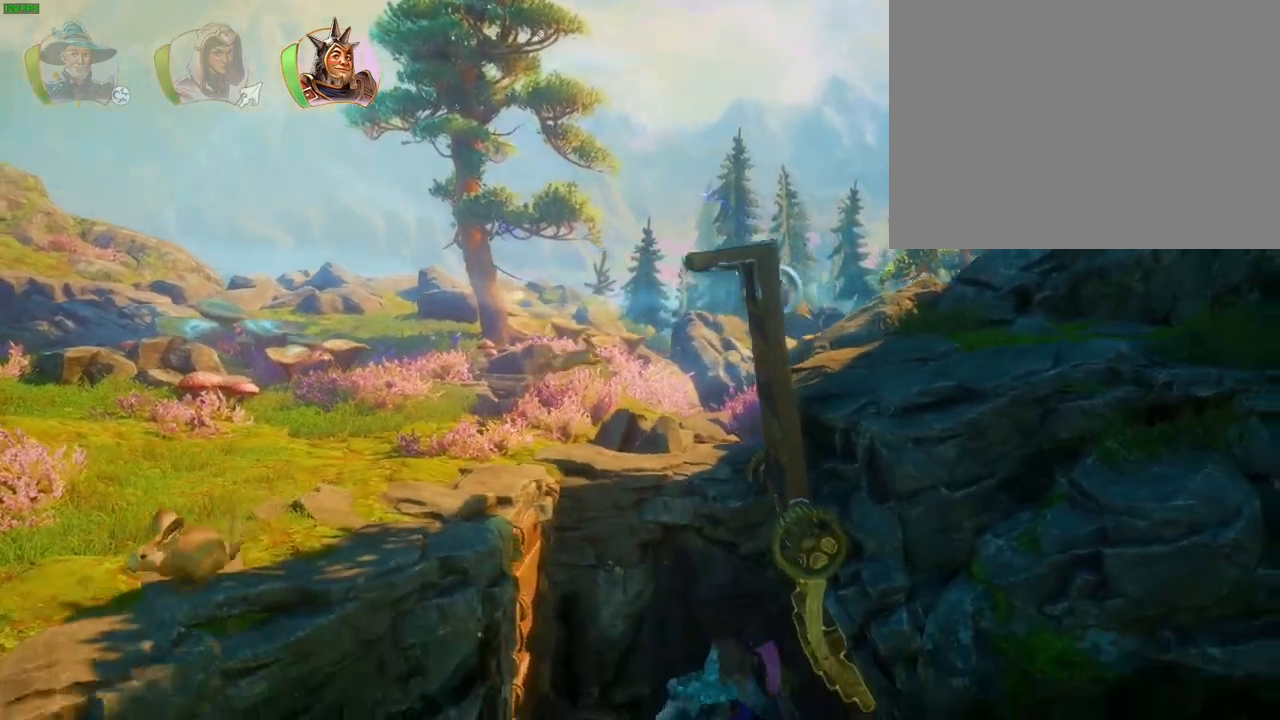
{"dt_ms": 500, "buttons": [], "left_stick": "left", "right_stick": "center", "button_events": []}
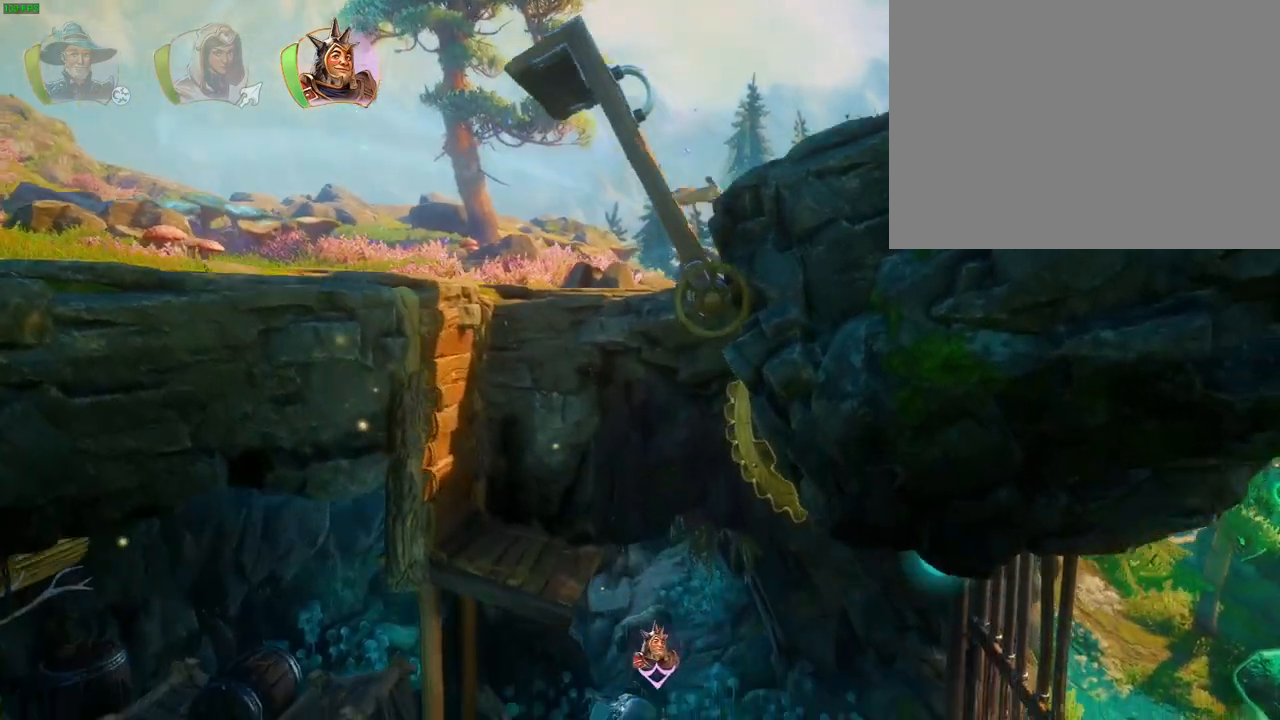
{"dt_ms": 500, "buttons": [], "left_stick": "left", "right_stick": "center", "button_events": []}
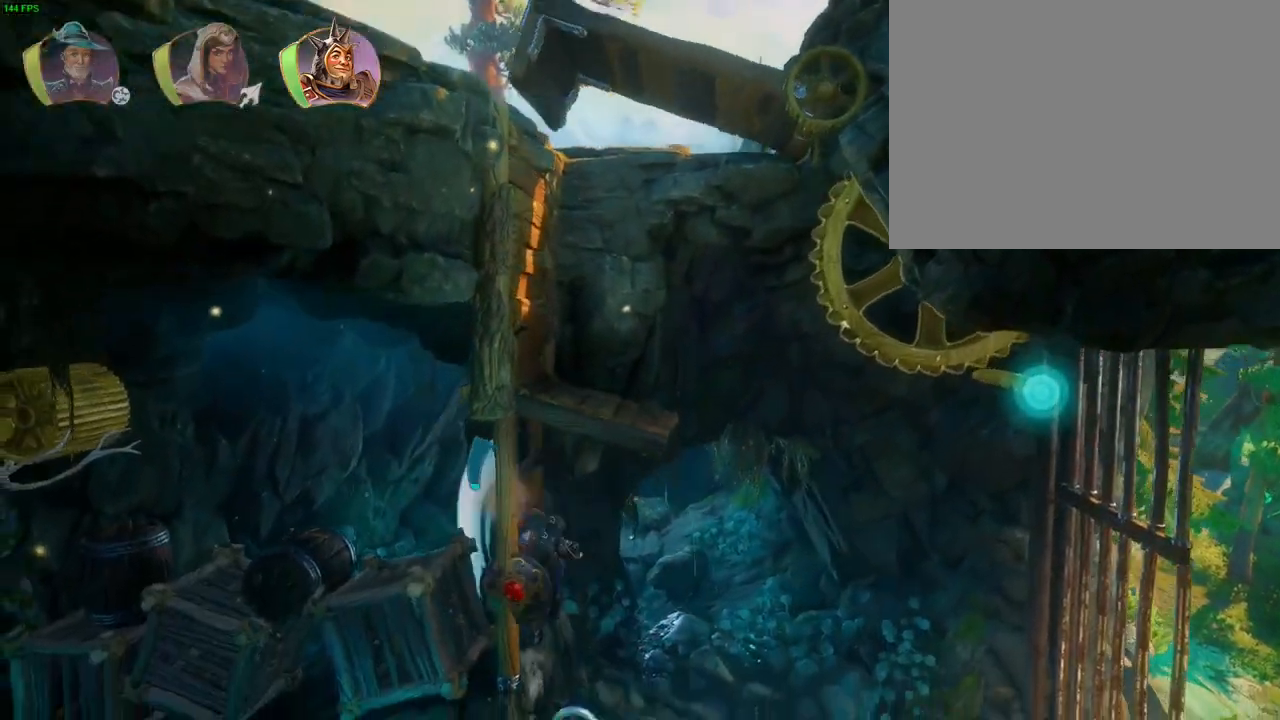
{"dt_ms": 500, "buttons": [], "left_stick": "left", "right_stick": "center", "button_events": []}
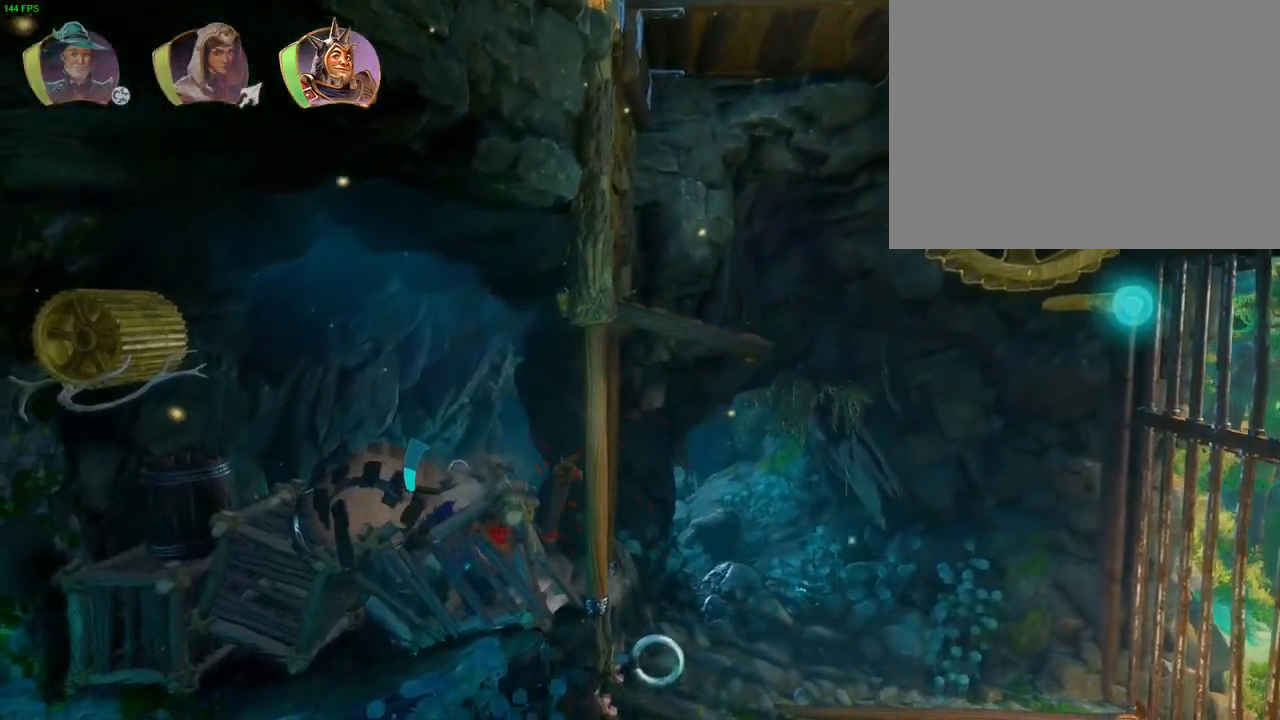
{"dt_ms": 500, "buttons": [], "left_stick": "left", "right_stick": "center", "button_events": []}
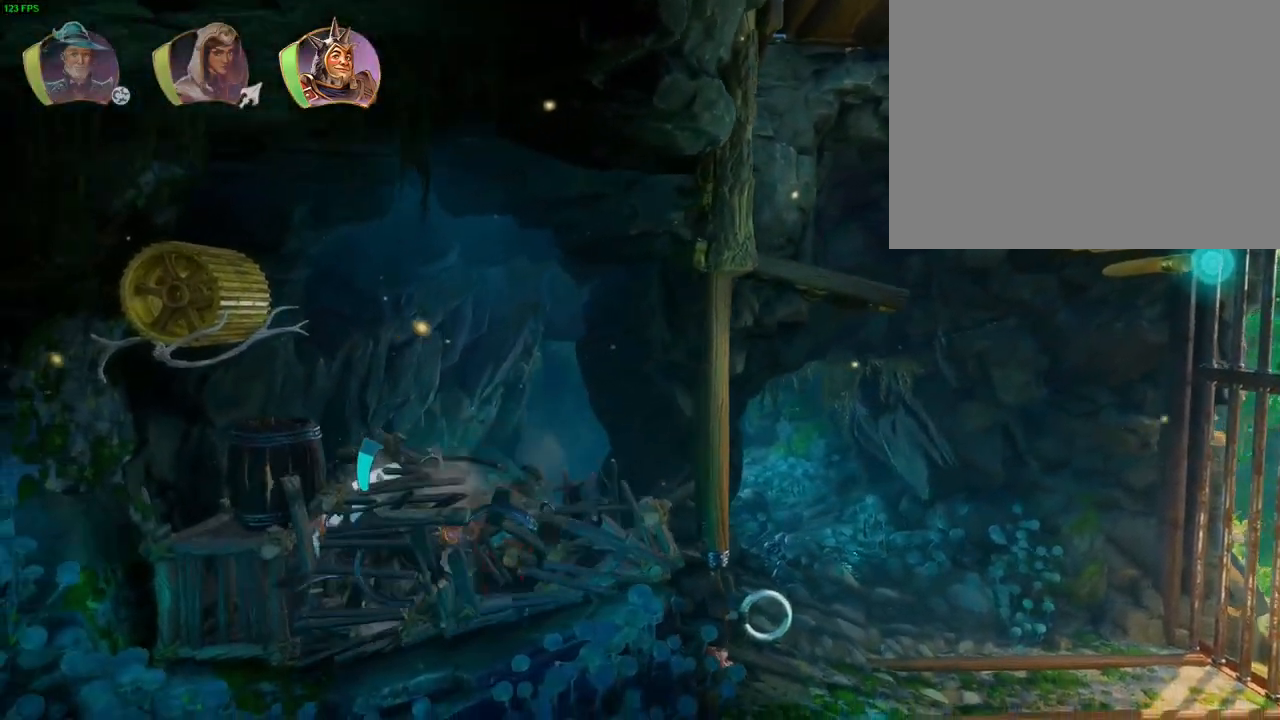
{"dt_ms": 500, "buttons": [], "left_stick": "up-left", "right_stick": "center", "button_events": []}
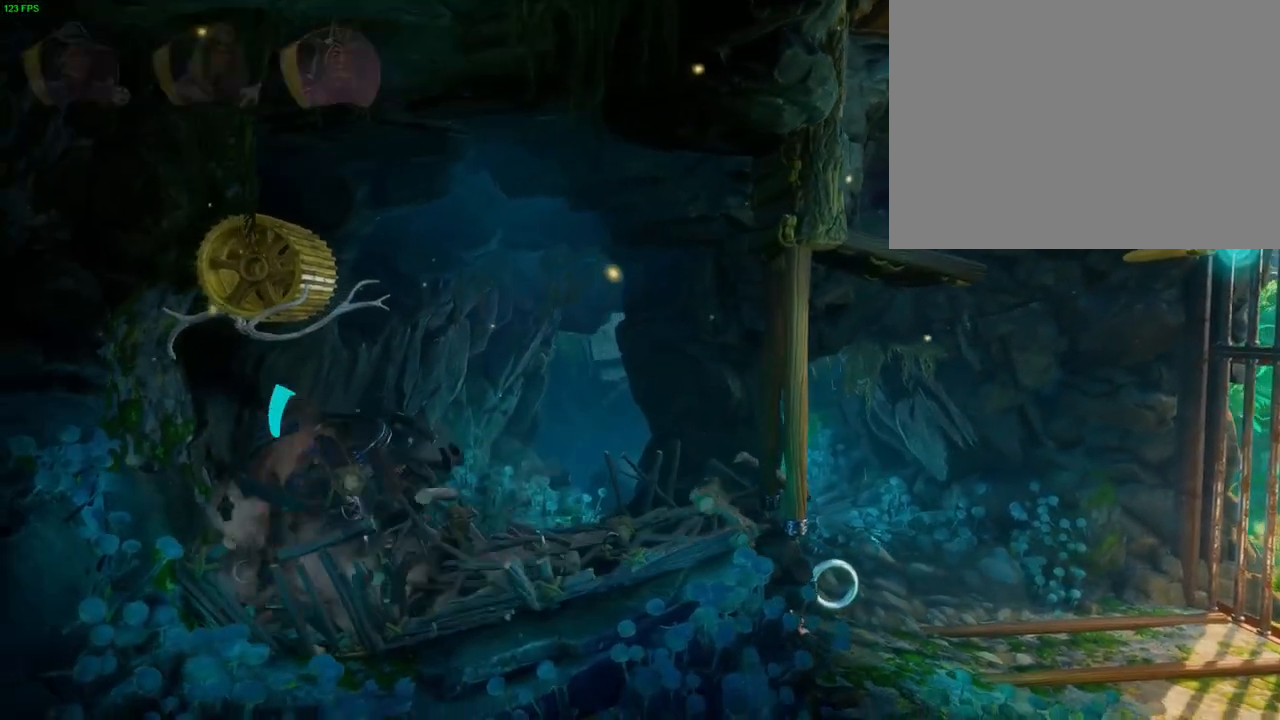
{"dt_ms": 500, "buttons": [], "left_stick": "up-right", "right_stick": "center", "button_events": []}
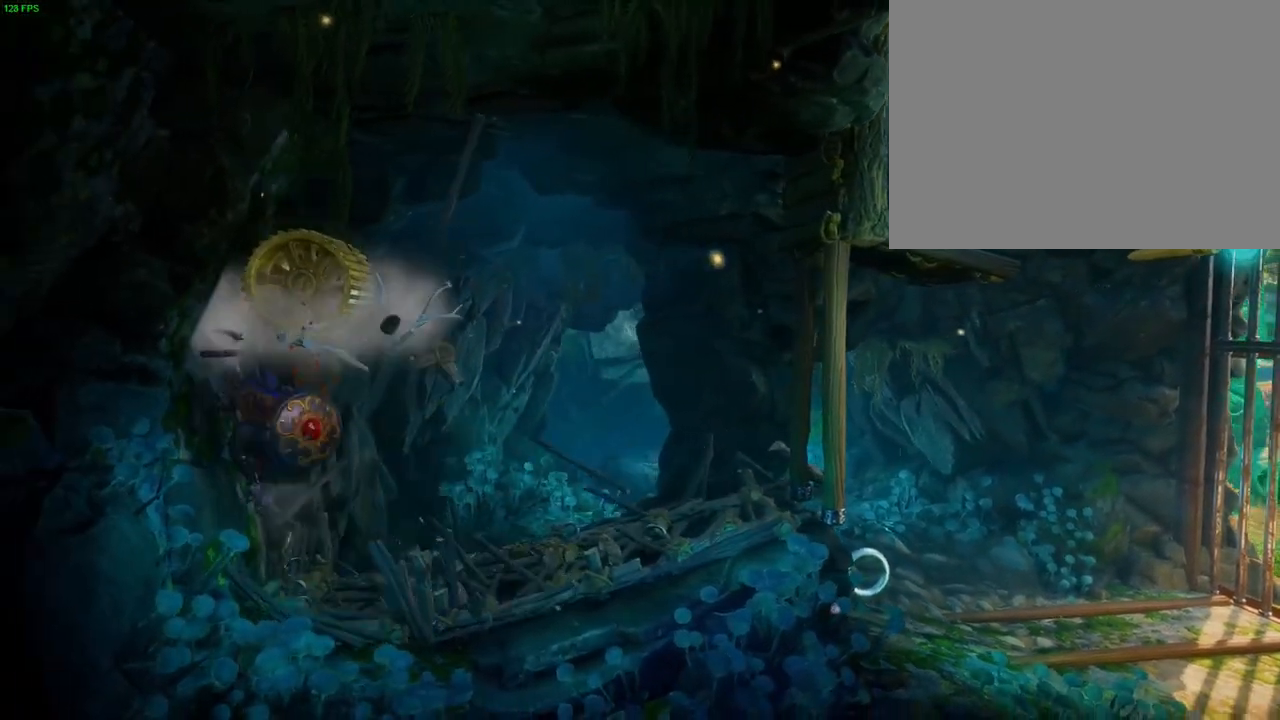
{"dt_ms": 500, "buttons": ["L1"], "left_stick": "up-right", "right_stick": "center", "button_events": [[33, "L1", "down"], [83, "L1", "up"], [450, "L1", "down"]]}
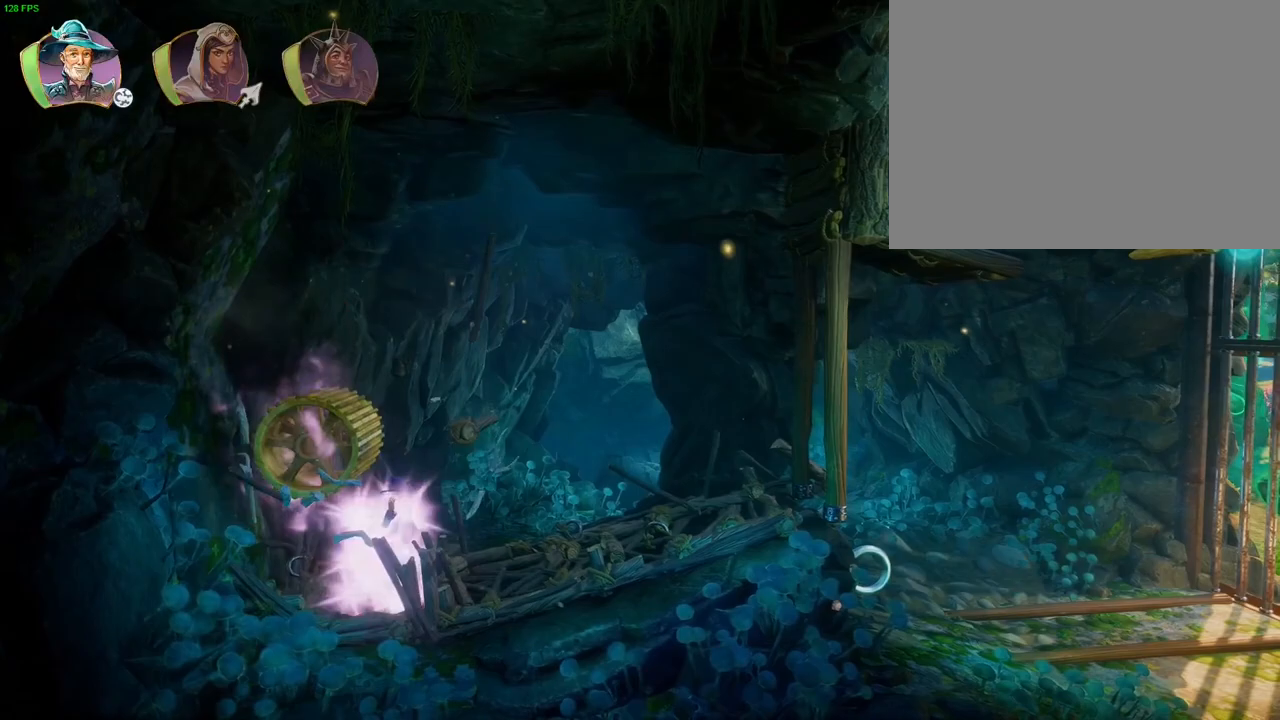
{"dt_ms": 500, "buttons": ["R1"], "left_stick": "up-right", "right_stick": "center", "button_events": [[67, "L1", "up"], [283, "R1", "down"], [367, "R1", "up"], [433, "R1", "down"]]}
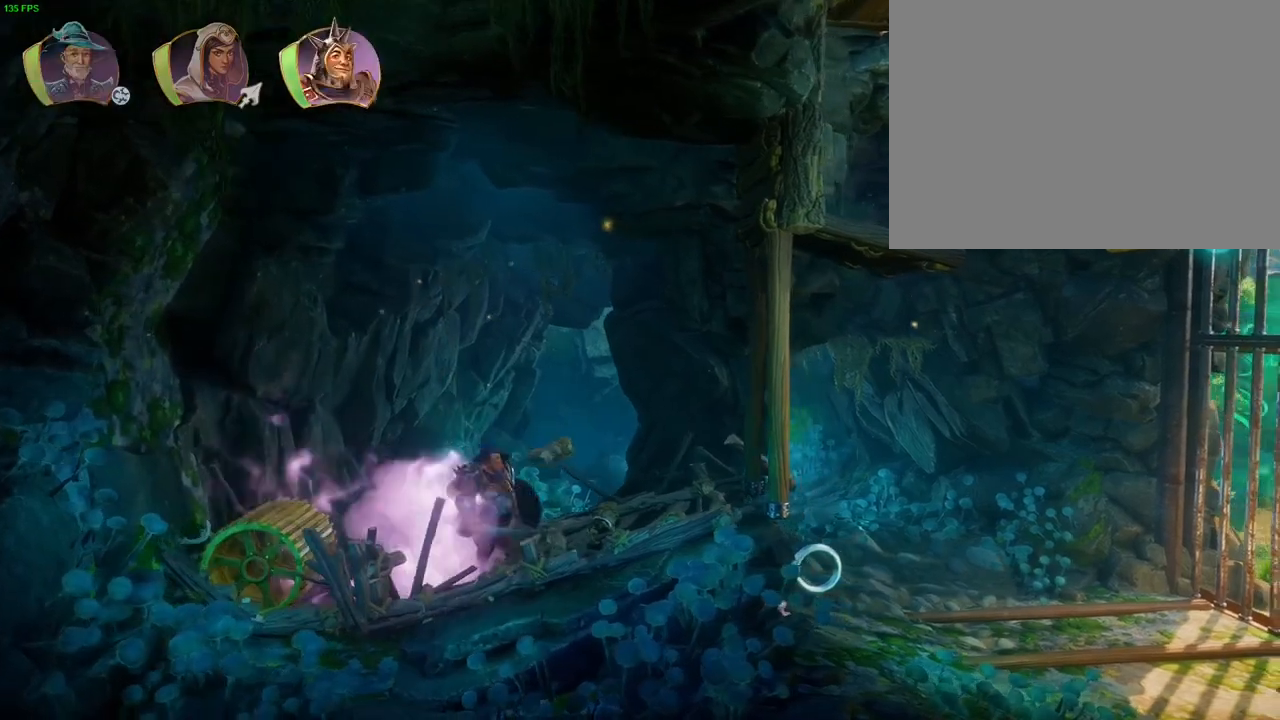
{"dt_ms": 500, "buttons": ["L1"], "left_stick": "up-right", "right_stick": "center", "button_events": [[17, "R1", "up"], [417, "L1", "down"]]}
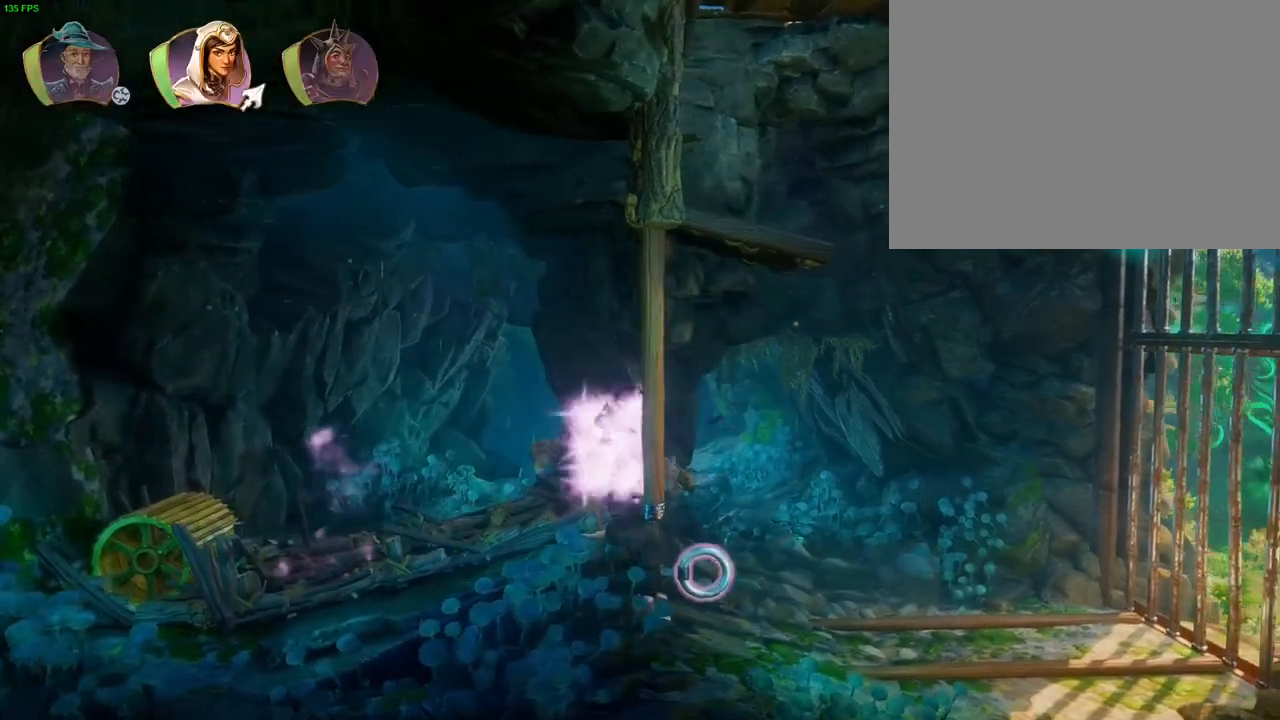
{"dt_ms": 500, "buttons": [], "left_stick": "right", "right_stick": "center", "button_events": [[33, "L1", "up"], [67, "L1", "down"], [133, "L1", "up"]]}
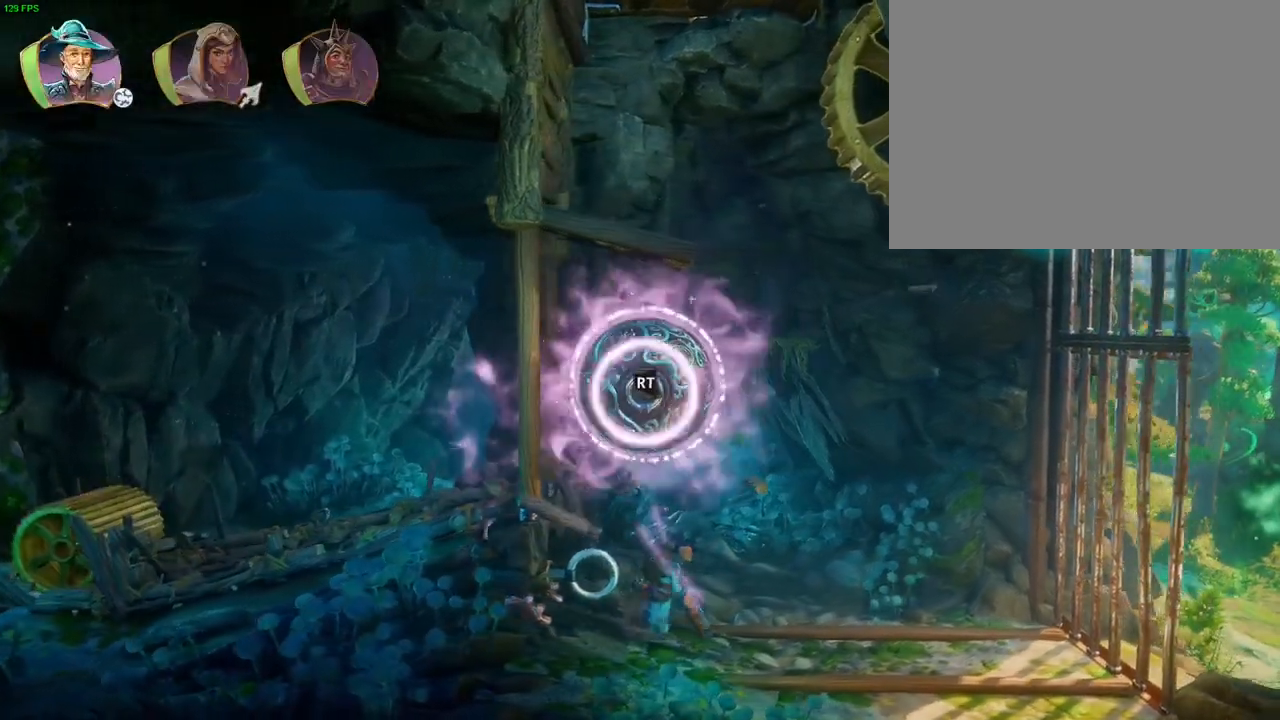
{"dt_ms": 500, "buttons": [], "left_stick": "center", "right_stick": "center", "button_events": []}
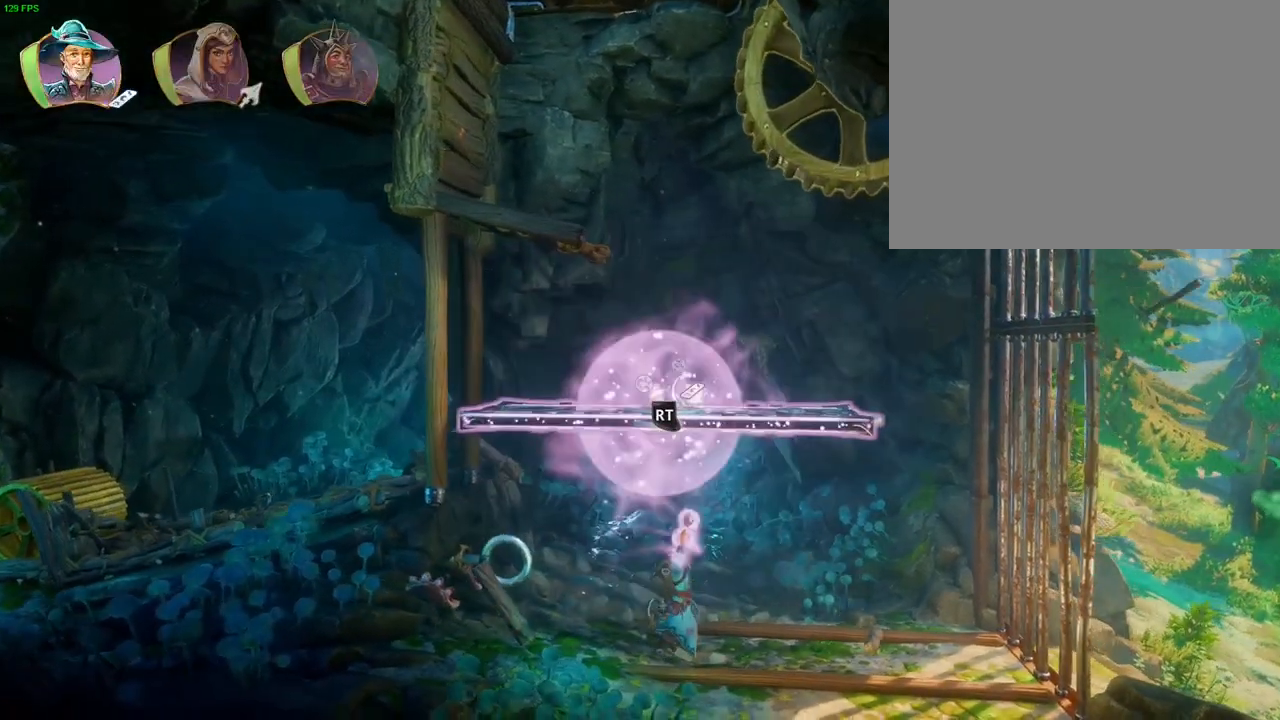
{"dt_ms": 1000, "buttons": ["L2"], "left_stick": "left", "right_stick": "center", "button_events": [[250, "R2", "down"], [783, "R2", "up"], [850, "R1", "down"], [933, "R1", "up"], [983, "L2", "down"]]}
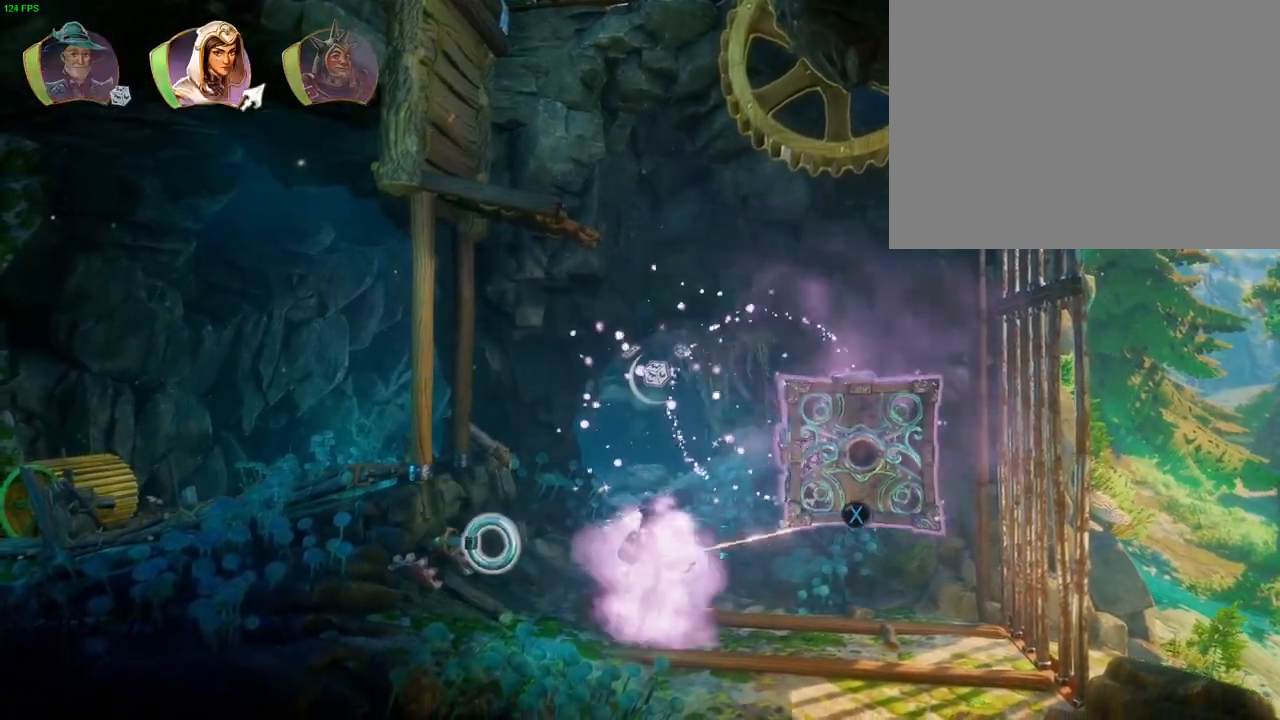
{"dt_ms": 500, "buttons": ["L2"], "left_stick": "center", "right_stick": "center", "button_events": []}
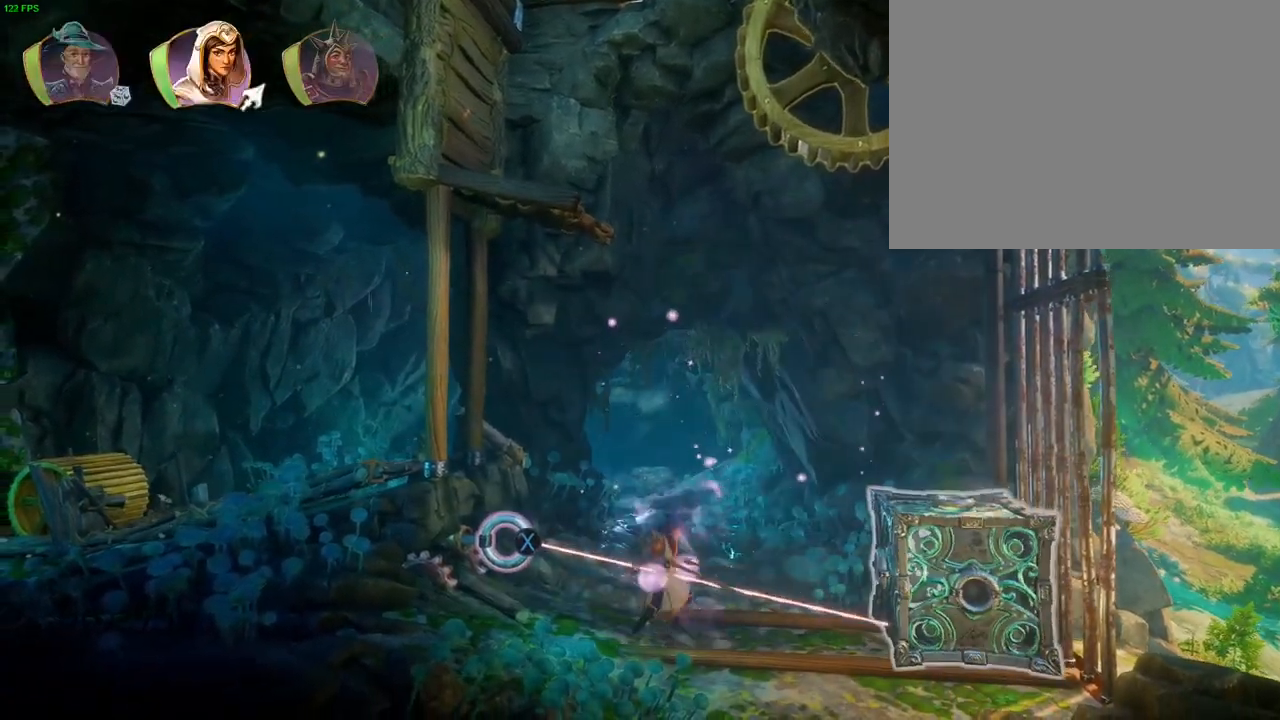
{"dt_ms": 500, "buttons": ["L2"], "left_stick": "up-right", "right_stick": "center", "button_events": [[333, "CIRCLE", "down"], [433, "CIRCLE", "up"]]}
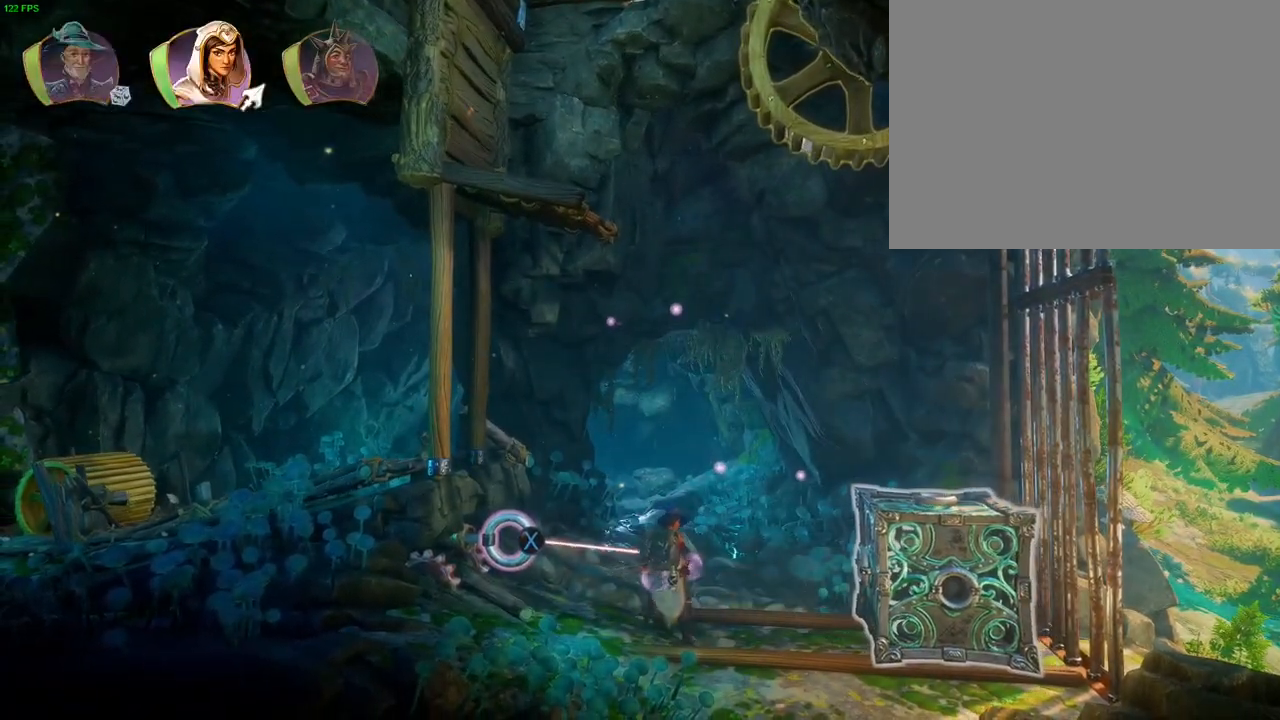
{"dt_ms": 500, "buttons": ["L2"], "left_stick": "right", "right_stick": "center", "button_events": []}
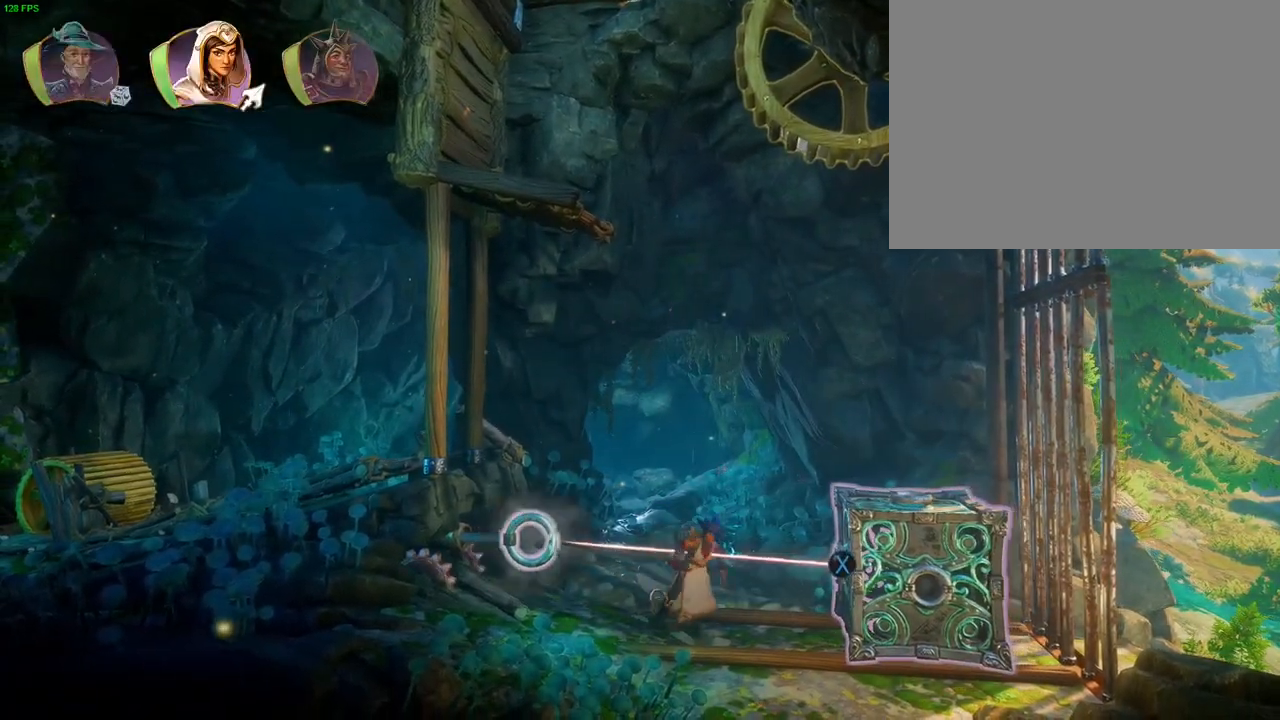
{"dt_ms": 500, "buttons": ["L2"], "left_stick": "right", "right_stick": "center", "button_events": []}
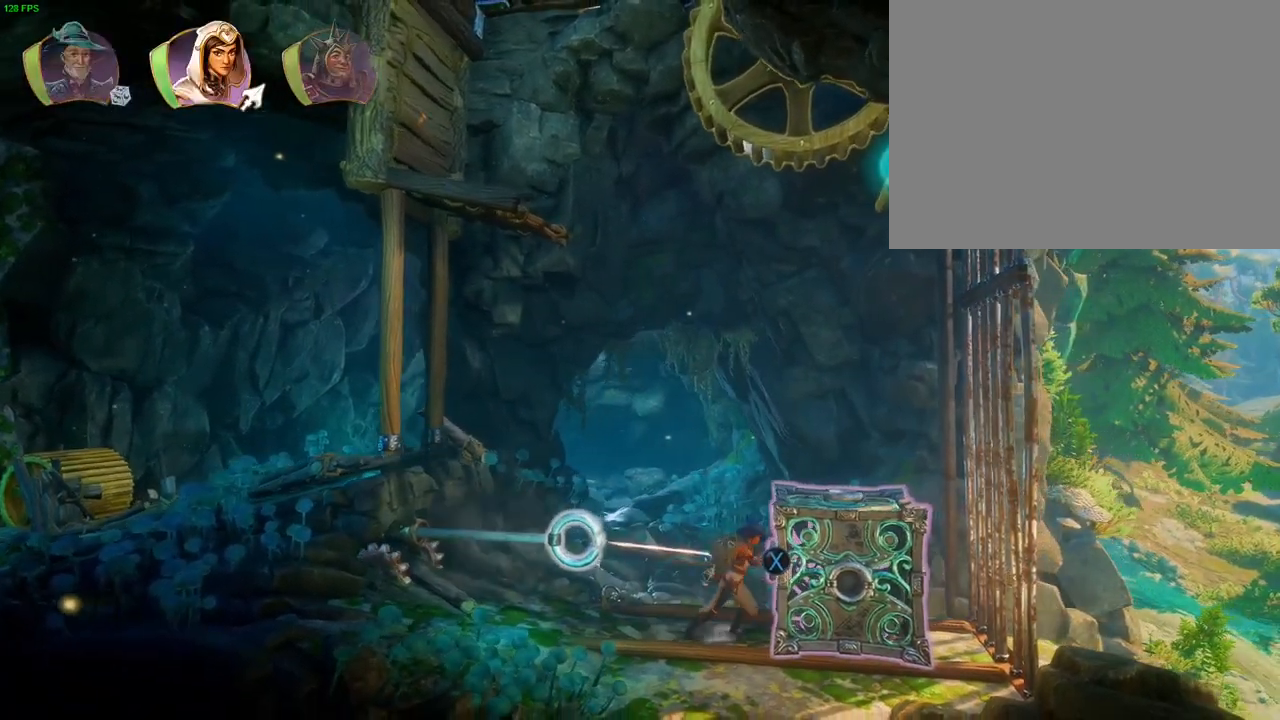
{"dt_ms": 1000, "buttons": [], "left_stick": "right", "right_stick": "center"}
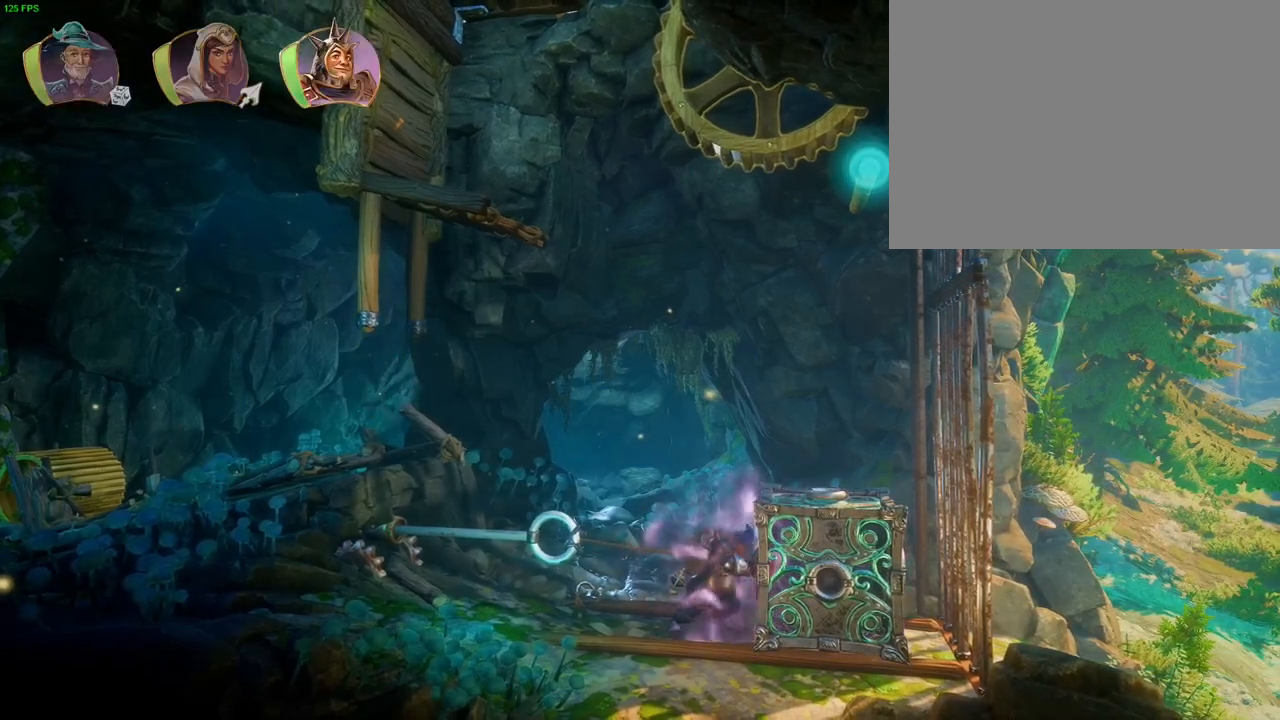
{"dt_ms": 500, "buttons": [], "left_stick": "right", "right_stick": "center", "button_events": [[167, "L1", "down"], [267, "L1", "up"], [367, "L1", "down"], [433, "L1", "up"]]}
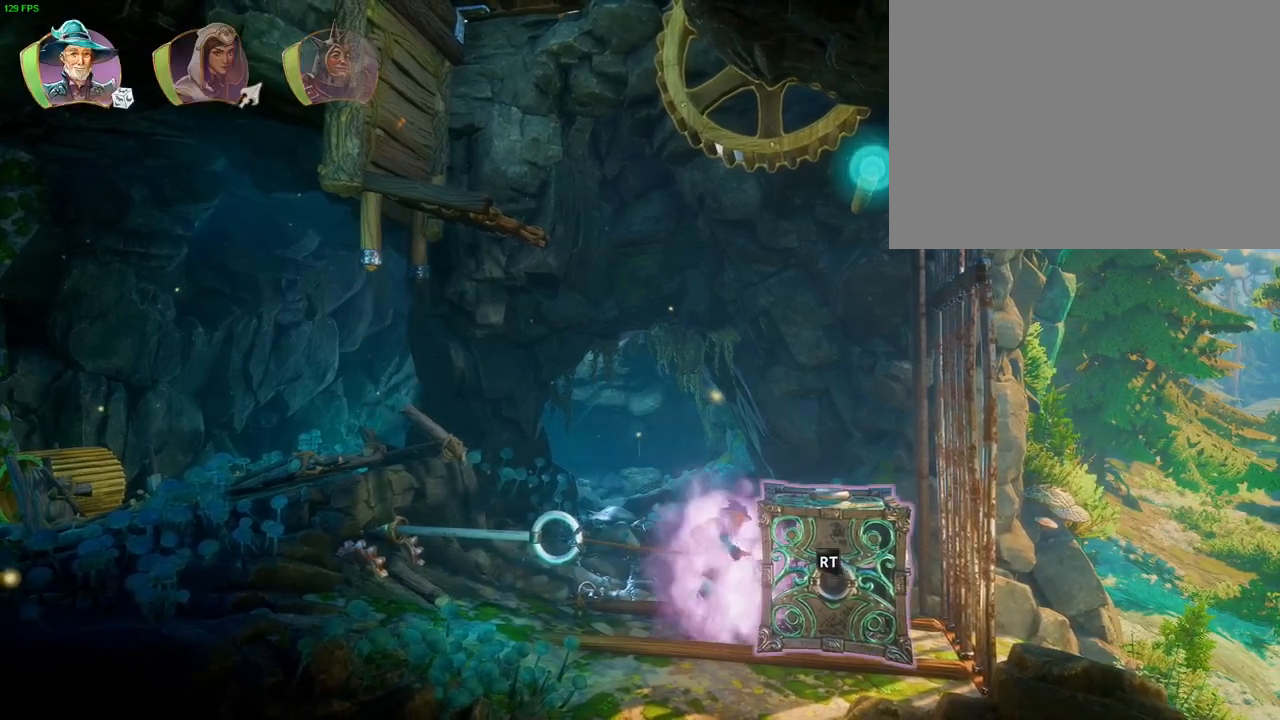
{"dt_ms": 500, "buttons": ["L2"], "left_stick": "right", "right_stick": "center", "button_events": [[100, "L2", "down"]]}